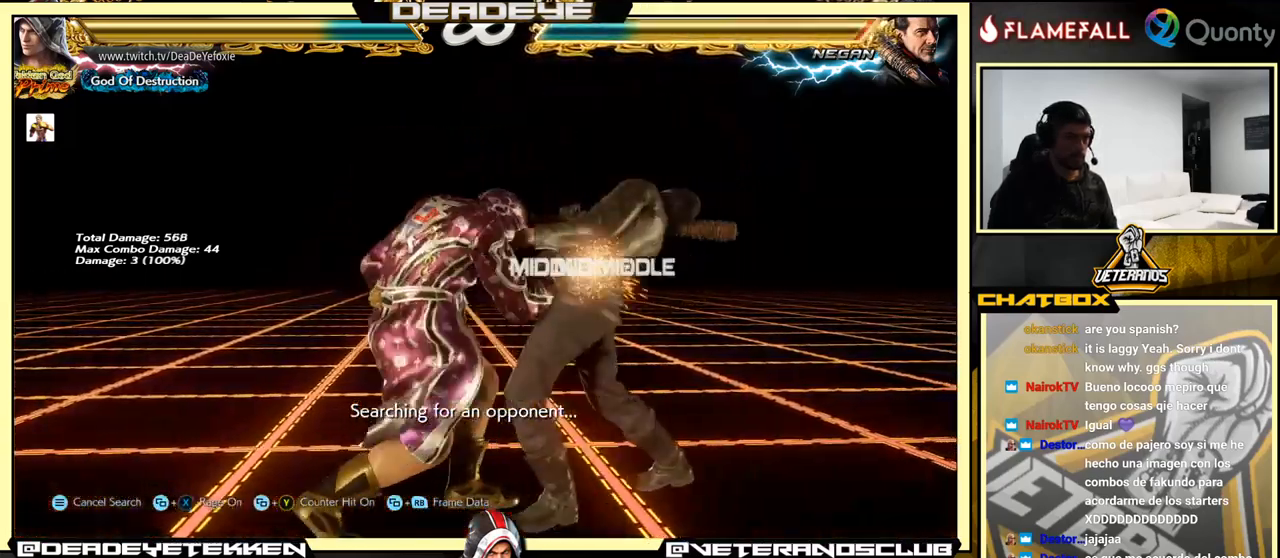
Gameplay with a controller (arcade stick); each line is a JSON object with the inputs held at the frame after it. "events" lists button and stick changes between this image and that frame as [ms after this image, input, new state], when the widget could be followed in between. Not read: L3 R3.
{"buttons": [], "left_stick": "center", "events": [[16, "SQUARE", "up"], [83, "SQUARE", "down"], [133, "SQUARE", "up"], [166, "SQUARE", "down"], [233, "SQUARE", "up"]]}
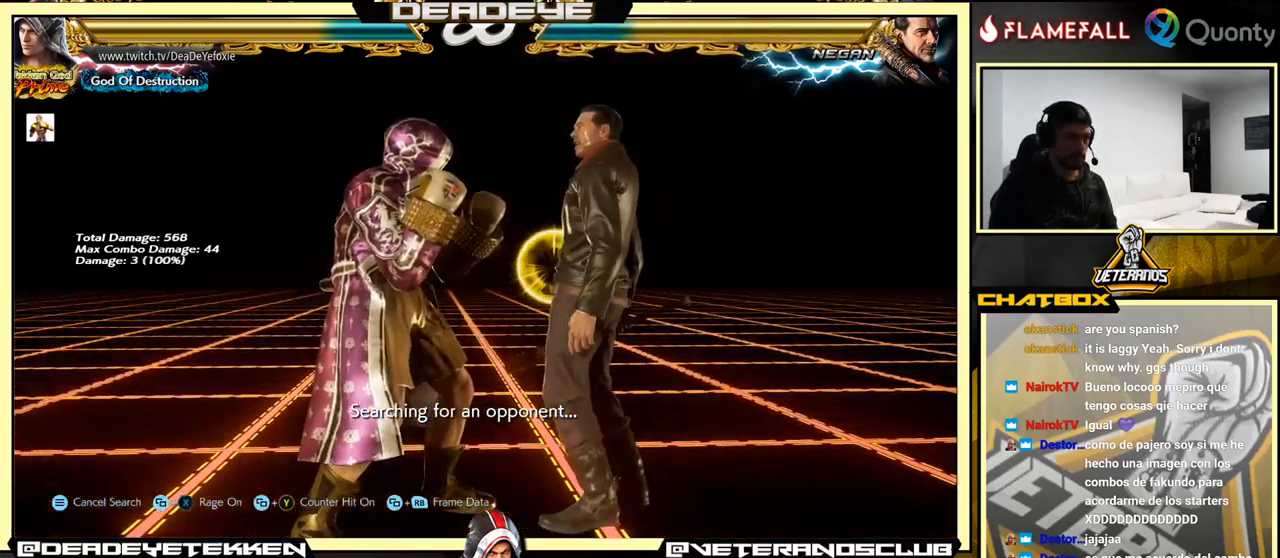
{"buttons": [], "left_stick": "center", "events": [[50, "left_stick", "right"], [100, "CROSS", "down"], [166, "CROSS", "up"], [250, "left_stick", "center"], [266, "TRIANGLE", "down"], [283, "SQUARE", "down"], [333, "SQUARE", "up"], [333, "TRIANGLE", "up"], [433, "SQUARE", "down"], [483, "SQUARE", "up"]]}
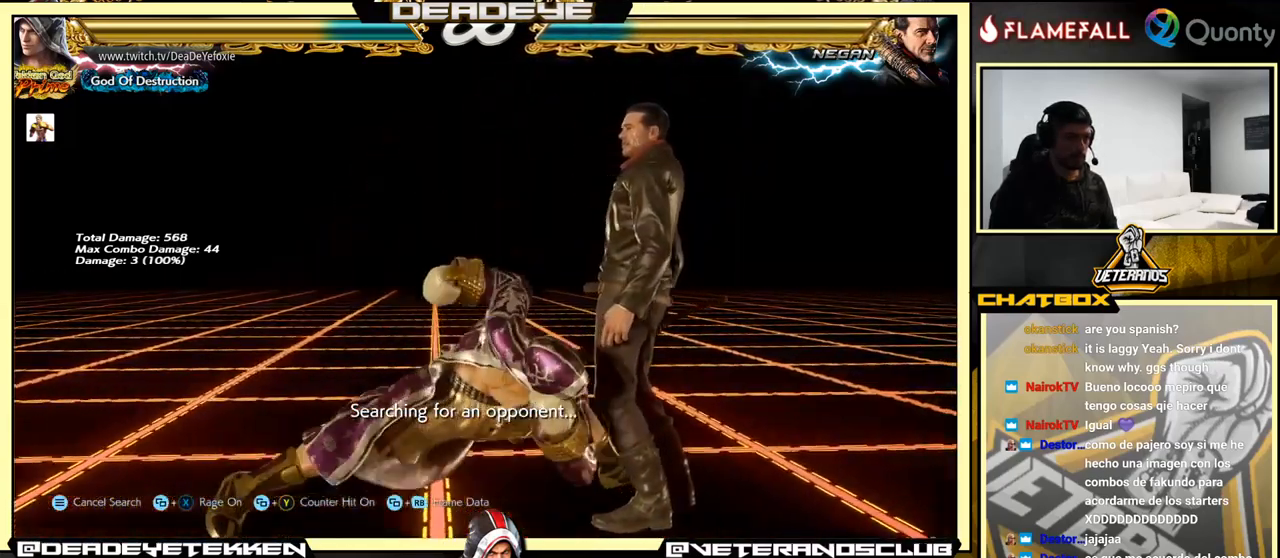
{"buttons": [], "left_stick": "center", "events": [[33, "SQUARE", "down"], [83, "SQUARE", "up"]]}
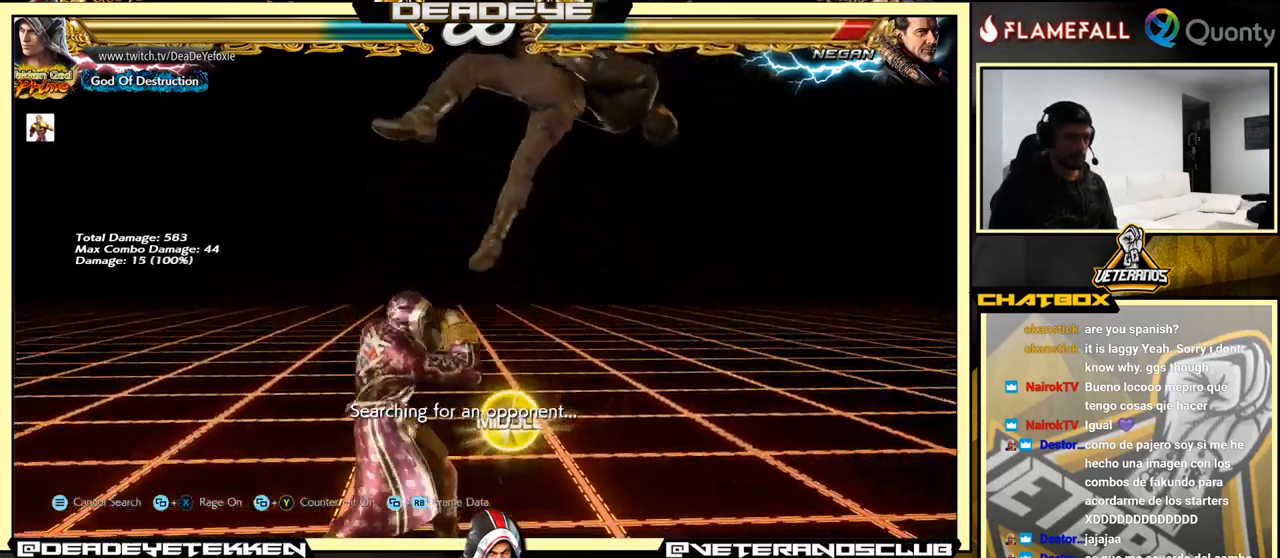
{"buttons": [], "left_stick": "center", "events": [[83, "left_stick", "right"], [116, "CROSS", "down"], [183, "CROSS", "up"], [216, "left_stick", "center"], [300, "TRIANGLE", "down"], [316, "SQUARE", "down"], [367, "TRIANGLE", "up"], [383, "SQUARE", "up"], [417, "SQUARE", "down"], [417, "TRIANGLE", "down"], [483, "SQUARE", "up"], [483, "TRIANGLE", "up"]]}
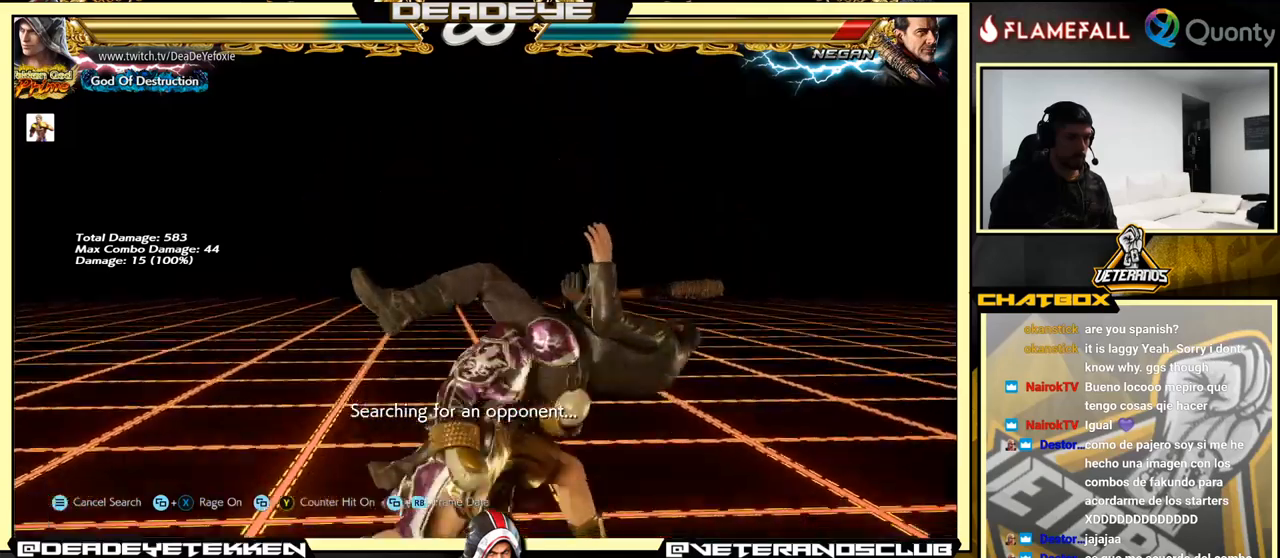
{"buttons": [], "left_stick": "center", "events": []}
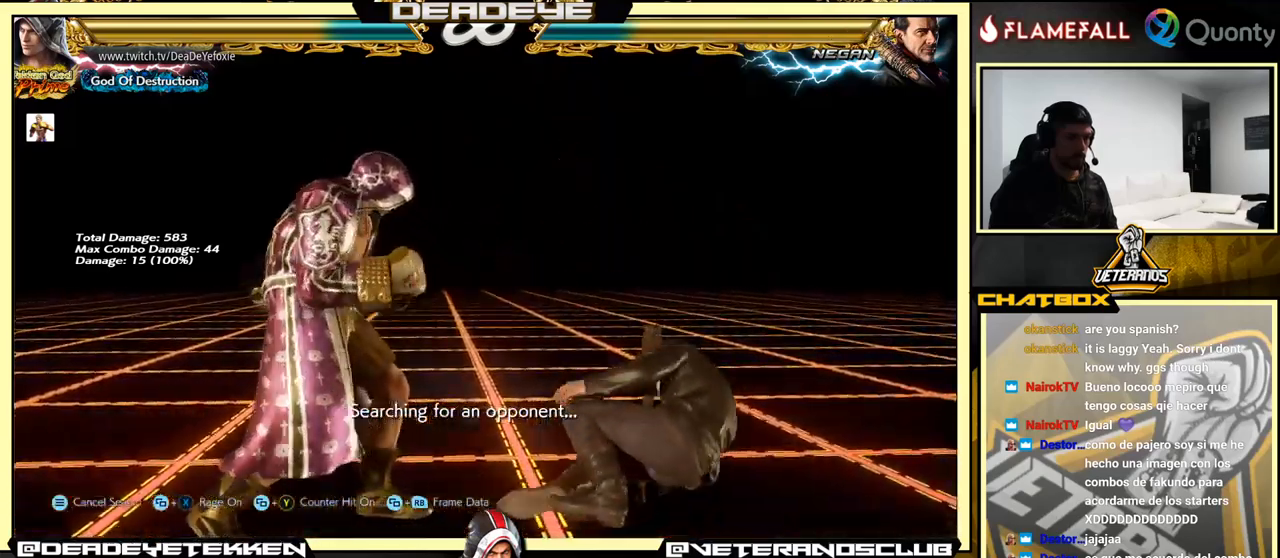
{"buttons": [], "left_stick": "center", "events": [[83, "left_stick", "right"], [167, "CROSS", "down"], [250, "CROSS", "up"], [283, "left_stick", "center"], [417, "SQUARE", "down"], [417, "TRIANGLE", "down"], [500, "SQUARE", "up"], [500, "TRIANGLE", "up"]]}
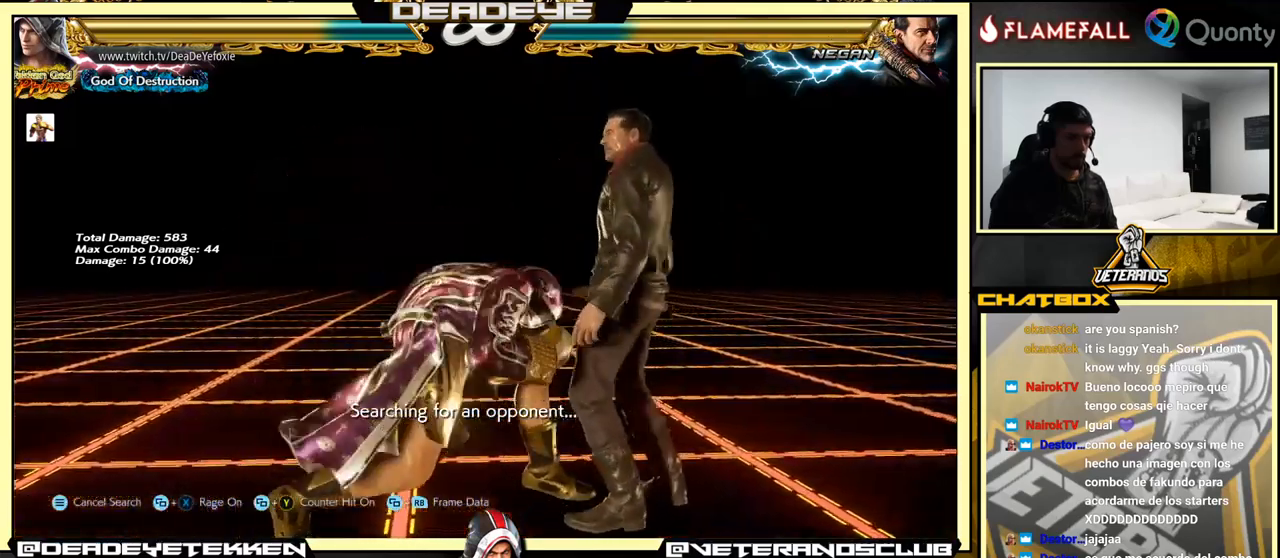
{"buttons": ["SQUARE"], "left_stick": "center", "events": [[150, "SQUARE", "down"], [217, "SQUARE", "up"], [283, "SQUARE", "down"], [317, "SQUARE", "up"], [367, "SQUARE", "down"], [417, "SQUARE", "up"], [467, "SQUARE", "down"]]}
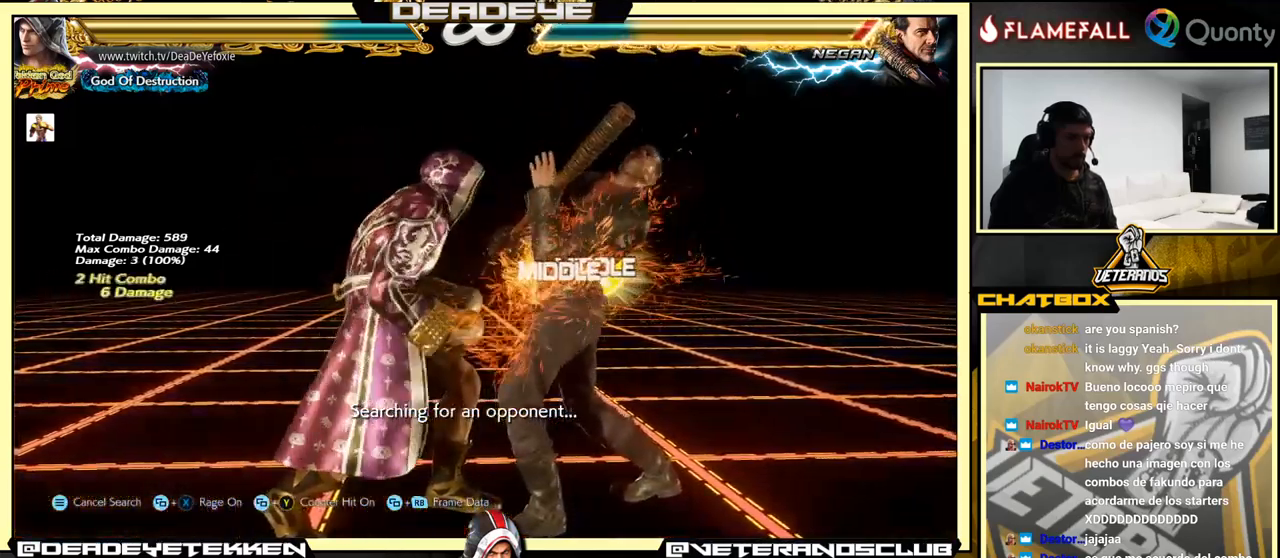
{"buttons": [], "left_stick": "right", "events": [[33, "SQUARE", "up"], [383, "left_stick", "right"], [450, "CROSS", "down"], [500, "CROSS", "up"]]}
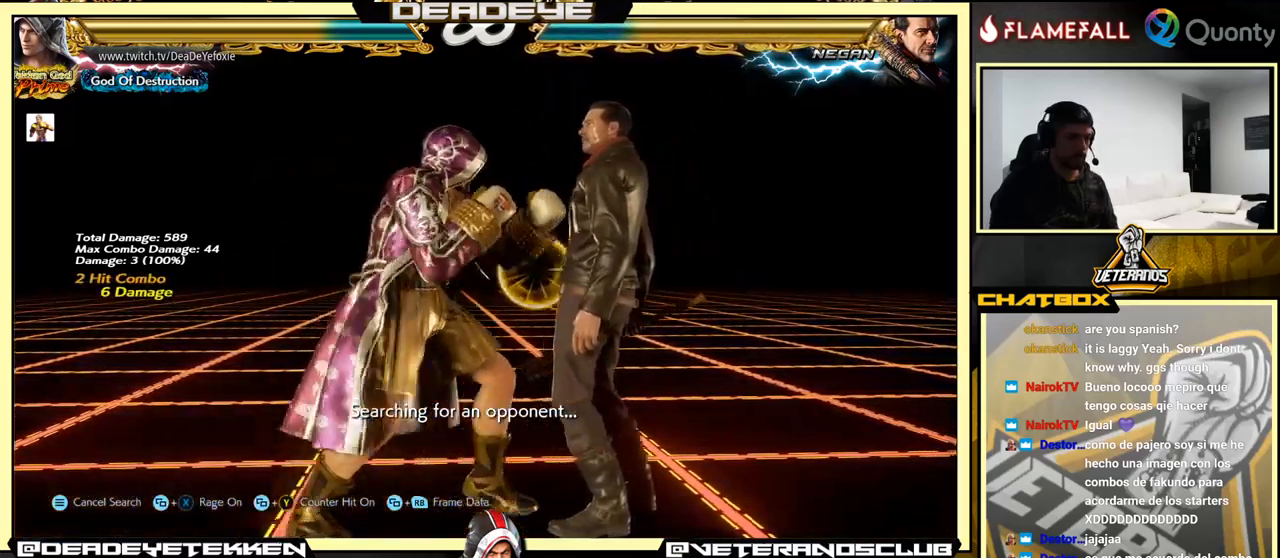
{"buttons": [], "left_stick": "center", "events": [[67, "left_stick", "center"], [117, "SQUARE", "down"], [117, "TRIANGLE", "down"], [183, "TRIANGLE", "up"], [200, "SQUARE", "up"], [233, "SQUARE", "down"], [233, "TRIANGLE", "down"], [283, "TRIANGLE", "up"], [317, "SQUARE", "up"], [450, "TRIANGLE", "down"], [500, "TRIANGLE", "up"]]}
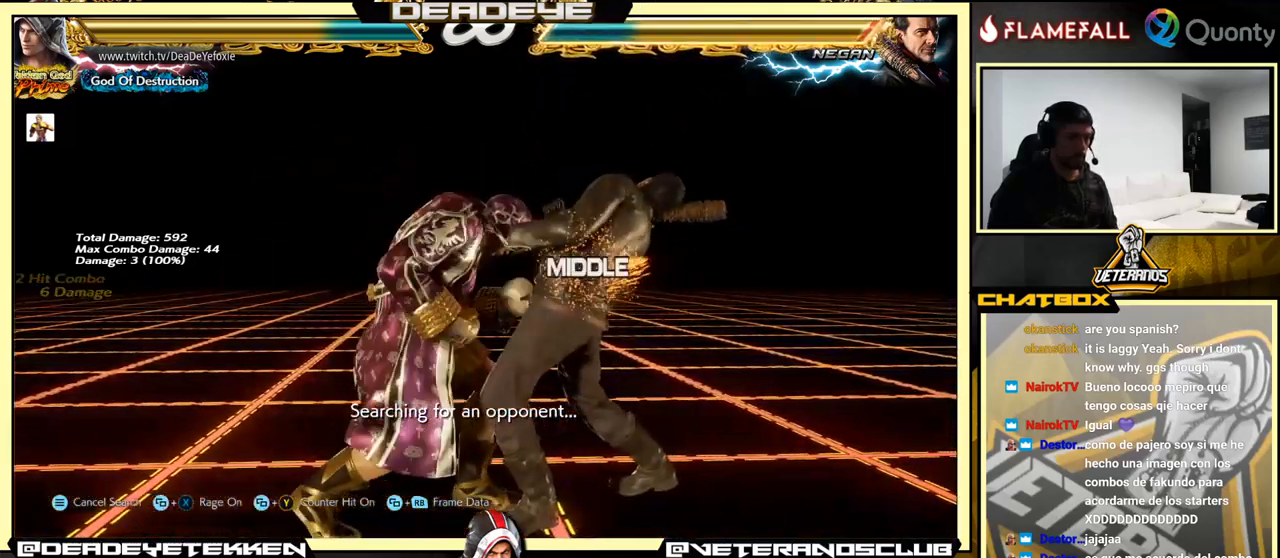
{"buttons": [], "left_stick": "center", "events": [[33, "SQUARE", "down"], [83, "SQUARE", "up"], [100, "TRIANGLE", "down"], [133, "TRIANGLE", "up"], [167, "SQUARE", "down"], [200, "SQUARE", "up"], [317, "TRIANGLE", "down"], [350, "TRIANGLE", "up"], [367, "SQUARE", "down"], [417, "SQUARE", "up"], [467, "SQUARE", "down"], [500, "SQUARE", "up"]]}
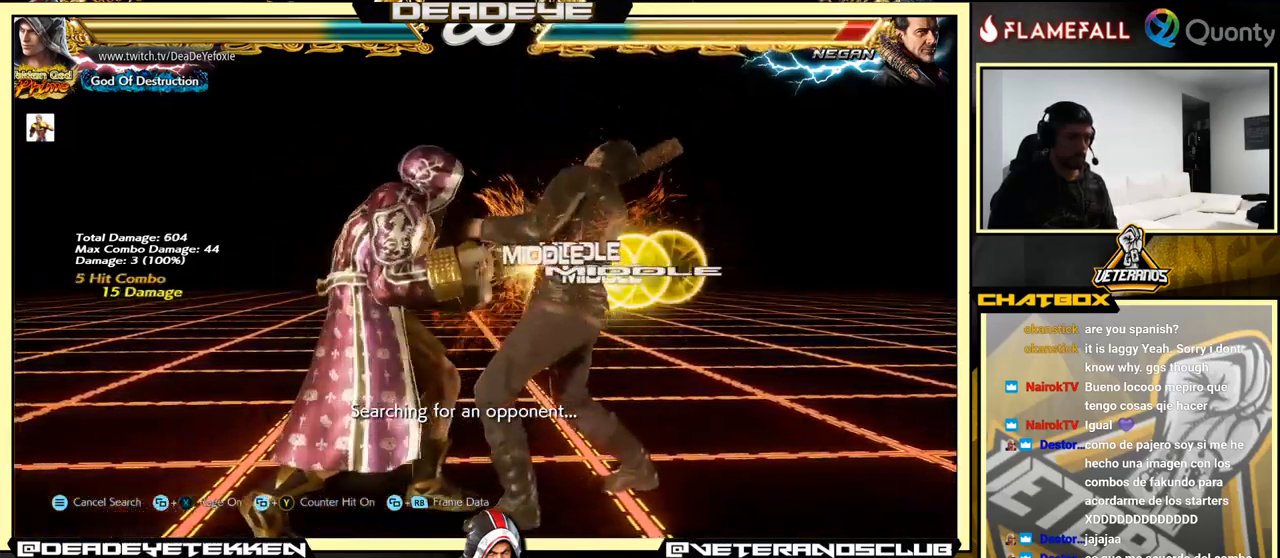
{"buttons": [], "left_stick": "right", "events": [[33, "TRIANGLE", "down"], [67, "TRIANGLE", "up"], [83, "SQUARE", "down"], [133, "SQUARE", "up"], [500, "left_stick", "right"]]}
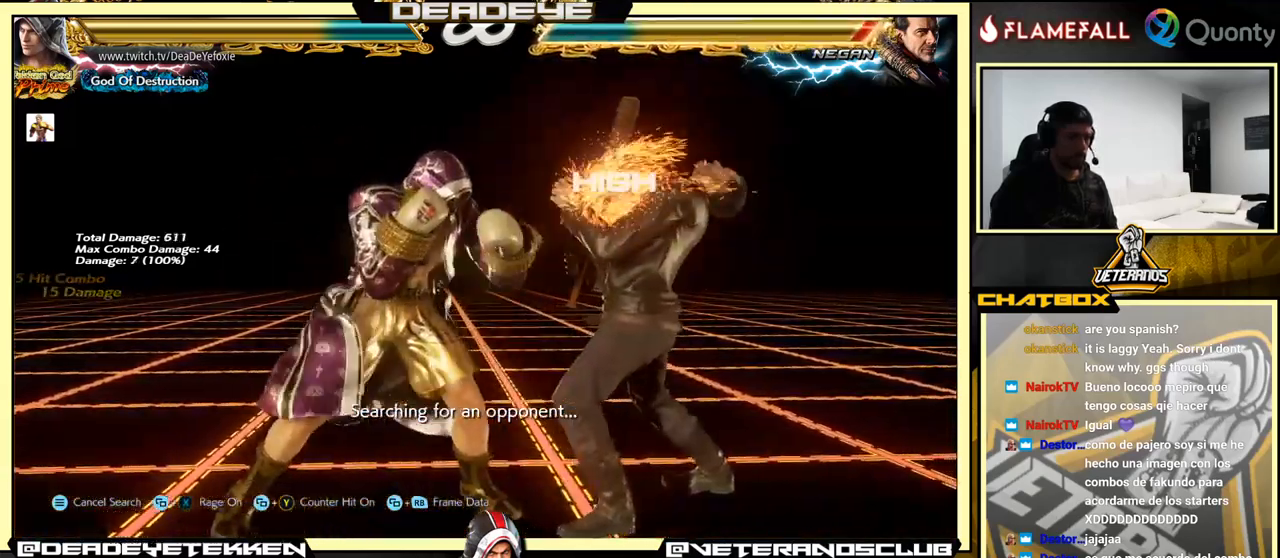
{"buttons": [], "left_stick": "center", "events": [[133, "CROSS", "down"], [217, "CROSS", "up"], [300, "left_stick", "center"], [333, "SQUARE", "down"], [333, "TRIANGLE", "down"], [383, "TRIANGLE", "up"], [400, "SQUARE", "up"], [467, "TRIANGLE", "down"], [500, "TRIANGLE", "up"]]}
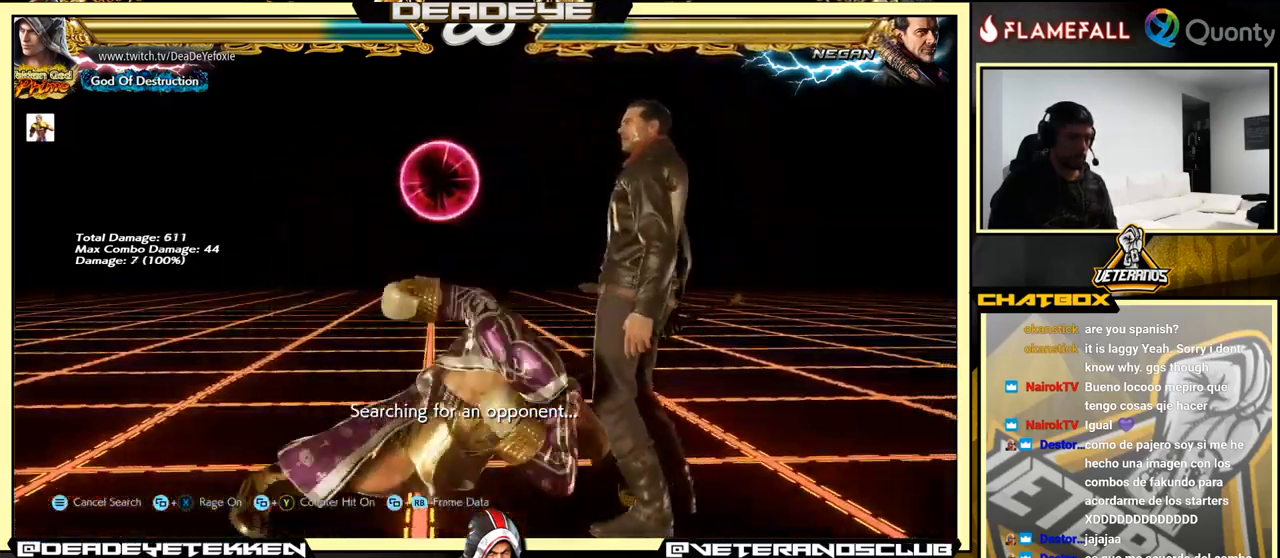
{"buttons": [], "left_stick": "center", "events": [[50, "TRIANGLE", "down"], [67, "TRIANGLE", "up"], [100, "SQUARE", "down"], [150, "SQUARE", "up"], [167, "TRIANGLE", "down"], [183, "TRIANGLE", "up"], [217, "SQUARE", "down"], [250, "SQUARE", "up"]]}
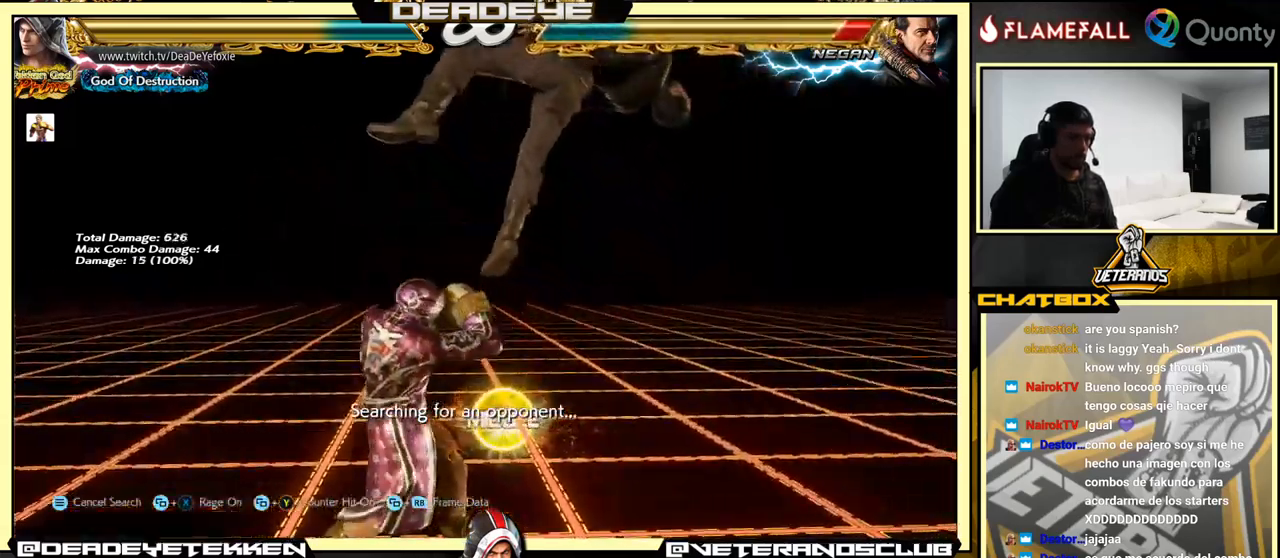
{"buttons": [], "left_stick": "center", "events": [[67, "left_stick", "left"], [167, "left_stick", "center"], [233, "left_stick", "left"], [383, "left_stick", "center"]]}
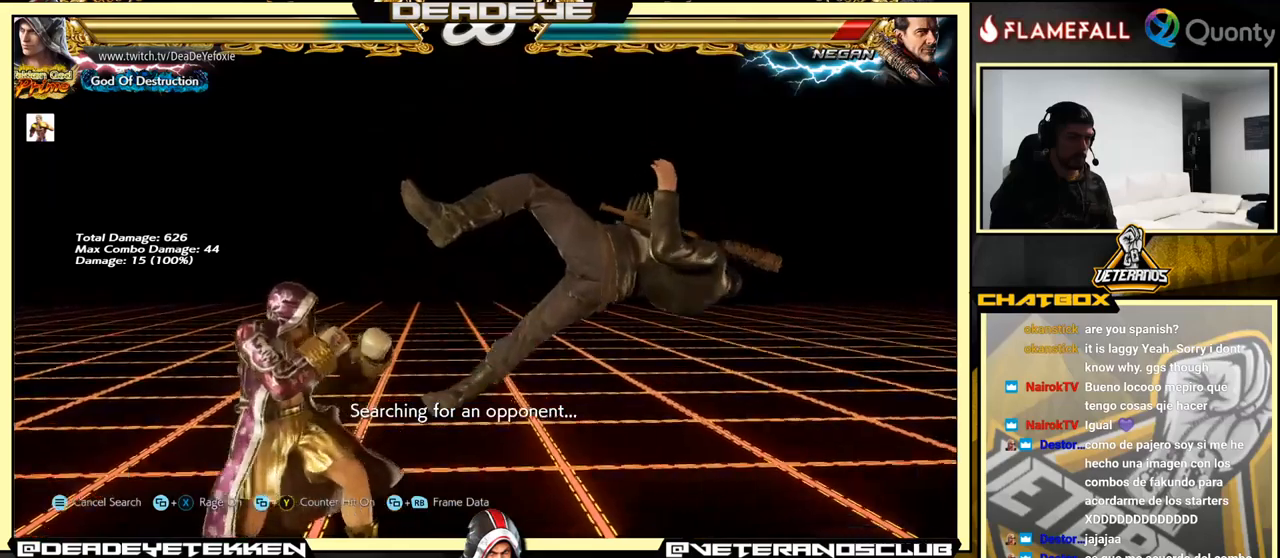
{"buttons": [], "left_stick": "right", "events": [[284, "left_stick", "right"]]}
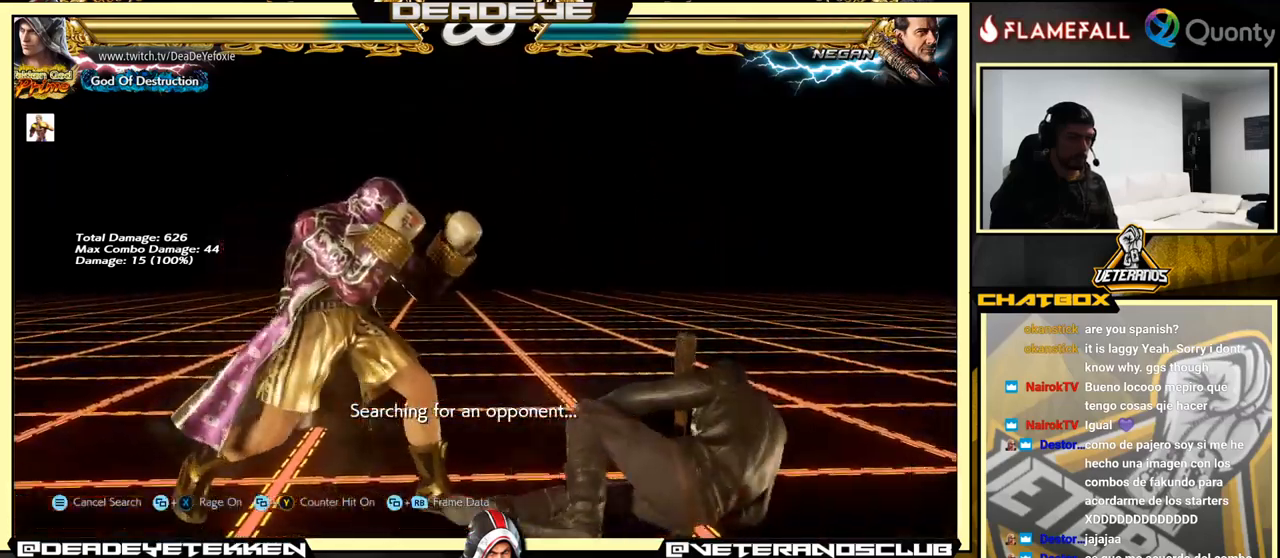
{"buttons": [], "left_stick": "center", "events": [[100, "CROSS", "down"], [150, "CROSS", "up"], [217, "left_stick", "center"], [367, "SQUARE", "down"], [367, "TRIANGLE", "down"], [434, "SQUARE", "up"], [434, "TRIANGLE", "up"]]}
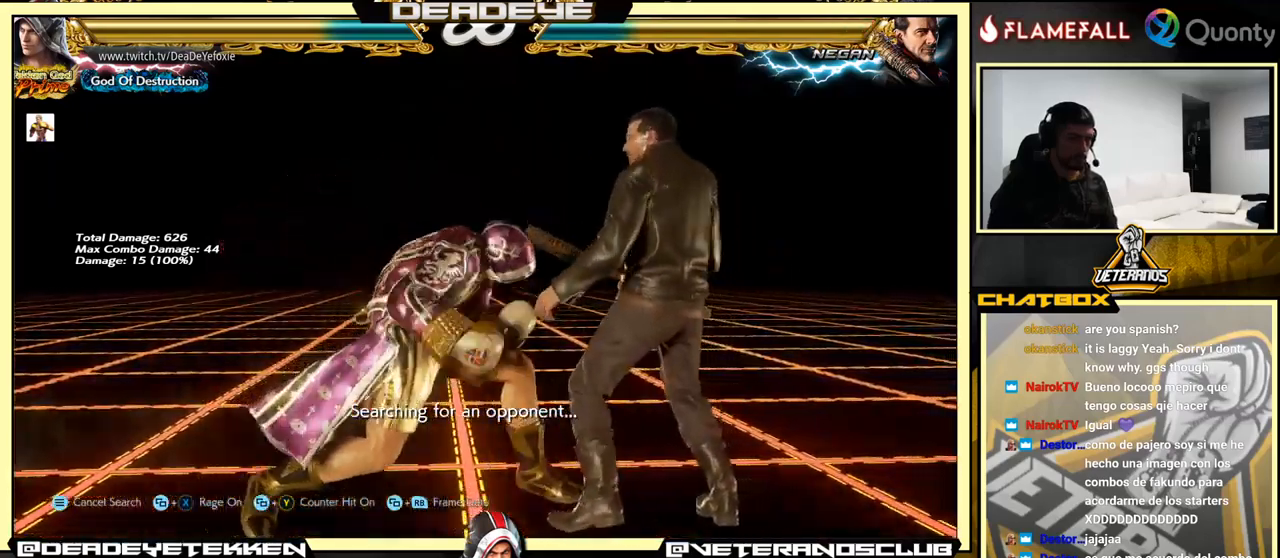
{"buttons": ["TRIANGLE"], "left_stick": "center", "events": [[100, "SQUARE", "down"], [100, "TRIANGLE", "down"], [134, "TRIANGLE", "up"], [150, "SQUARE", "up"], [234, "TRIANGLE", "down"], [334, "SQUARE", "down"], [384, "SQUARE", "up"], [400, "TRIANGLE", "up"], [434, "SQUARE", "down"], [484, "SQUARE", "up"], [484, "TRIANGLE", "down"]]}
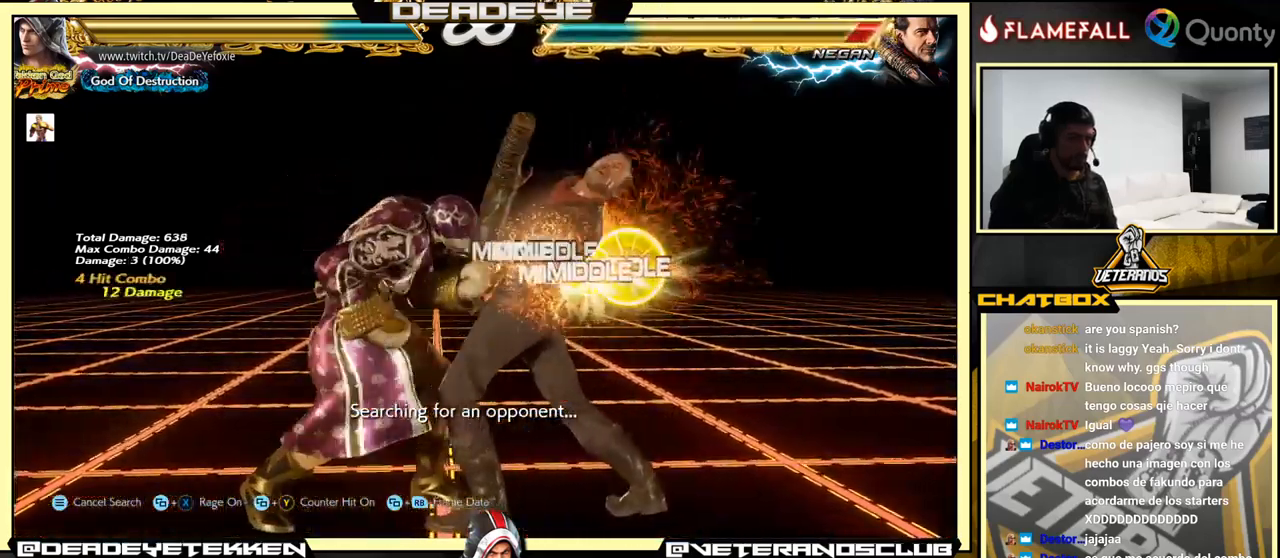
{"buttons": [], "left_stick": "center", "events": [[34, "TRIANGLE", "up"], [50, "SQUARE", "down"], [84, "SQUARE", "up"], [84, "TRIANGLE", "down"], [117, "TRIANGLE", "up"], [134, "SQUARE", "down"], [184, "SQUARE", "up"], [200, "TRIANGLE", "down"], [234, "SQUARE", "down"], [234, "TRIANGLE", "up"], [300, "TRIANGLE", "down"], [317, "SQUARE", "up"], [350, "TRIANGLE", "up"], [384, "SQUARE", "down"], [417, "SQUARE", "up"]]}
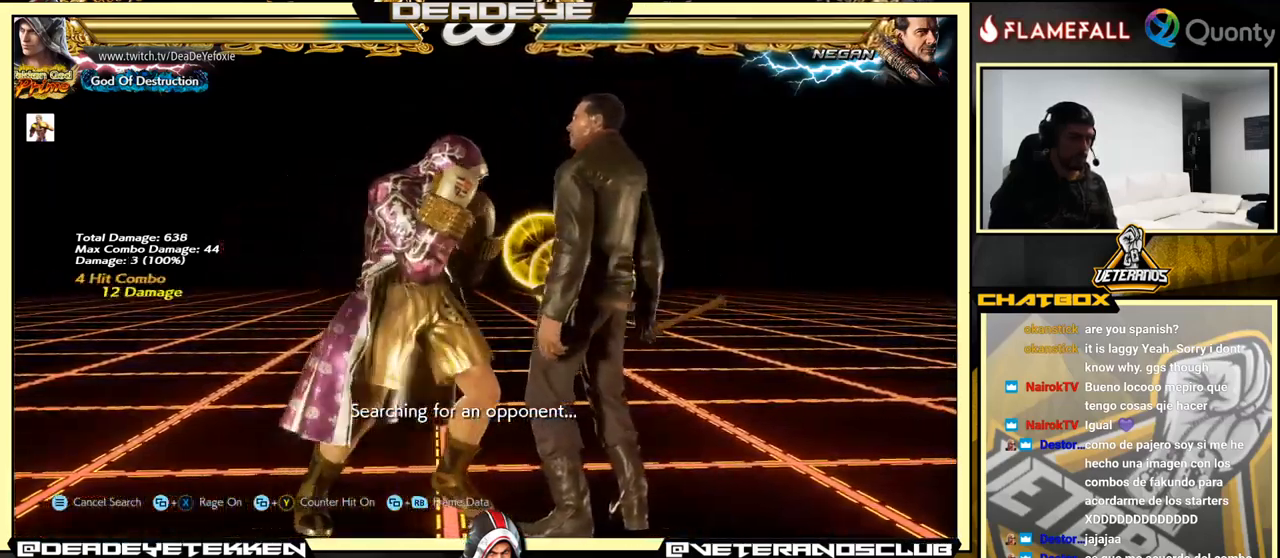
{"buttons": [], "left_stick": "center", "events": [[267, "left_stick", "right"], [334, "CROSS", "down"], [384, "CROSS", "up"], [434, "left_stick", "center"]]}
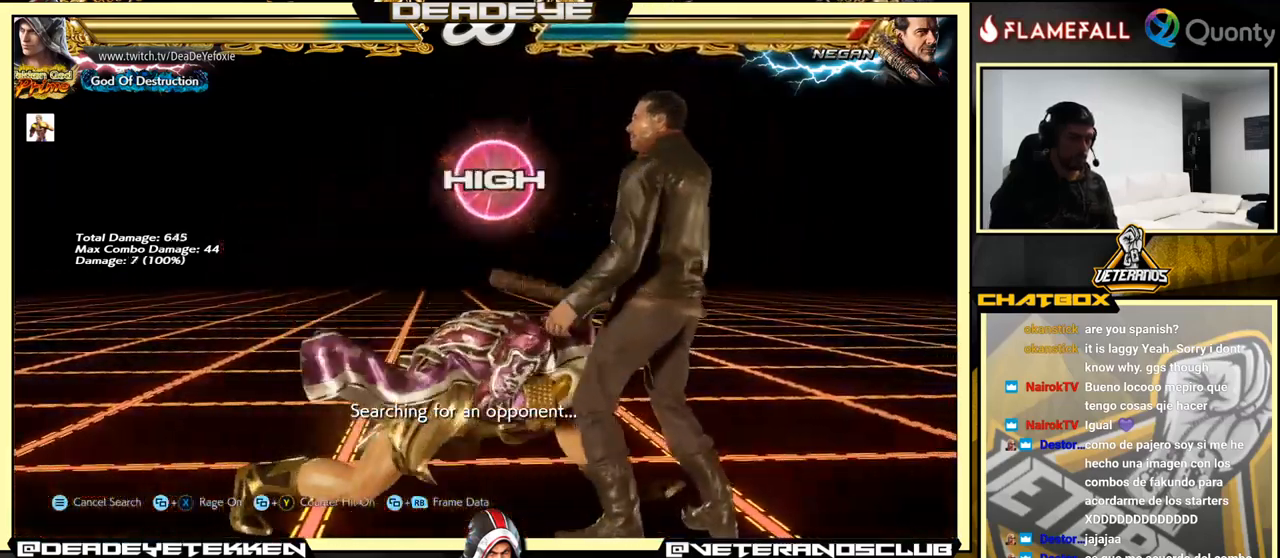
{"buttons": ["TRIANGLE"], "left_stick": "center", "events": [[50, "SQUARE", "down"], [50, "TRIANGLE", "down"], [100, "SQUARE", "up"], [100, "TRIANGLE", "up"], [184, "SQUARE", "down"], [184, "TRIANGLE", "down"], [217, "TRIANGLE", "up"], [234, "SQUARE", "up"], [284, "TRIANGLE", "down"], [300, "SQUARE", "down"], [300, "TRIANGLE", "up"], [334, "SQUARE", "up"], [400, "SQUARE", "down"], [450, "SQUARE", "up"], [484, "TRIANGLE", "down"]]}
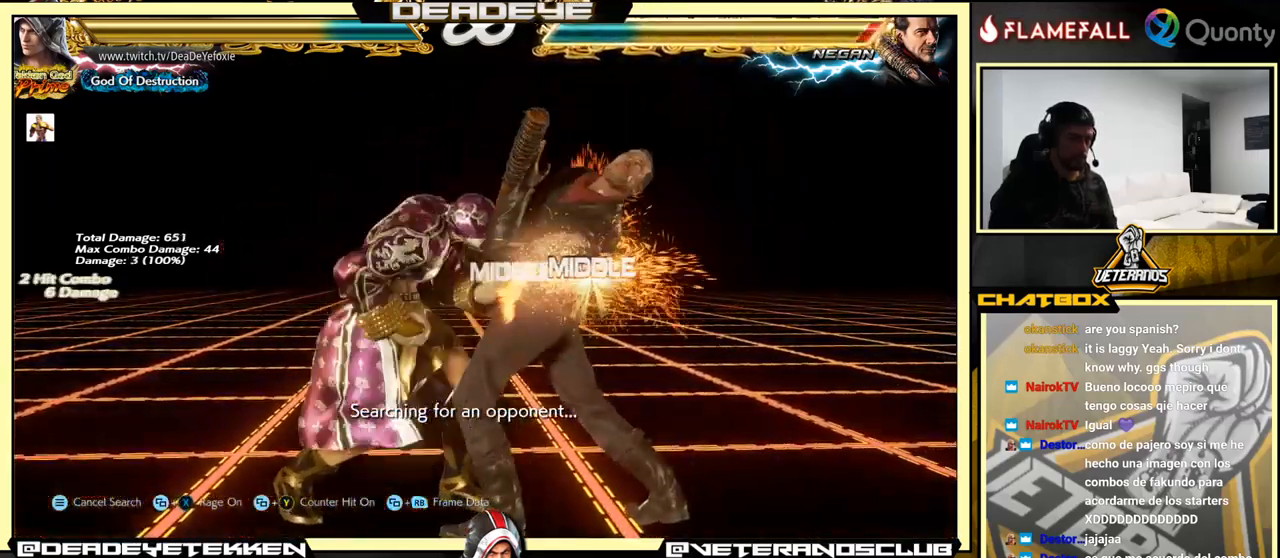
{"buttons": ["SQUARE", "TRIANGLE"], "left_stick": "center", "events": [[17, "TRIANGLE", "up"], [34, "SQUARE", "down"], [84, "SQUARE", "up"], [84, "TRIANGLE", "down"], [117, "TRIANGLE", "up"], [134, "SQUARE", "down"], [184, "TRIANGLE", "down"], [200, "SQUARE", "up"], [217, "TRIANGLE", "up"], [234, "SQUARE", "down"], [300, "SQUARE", "up"], [300, "TRIANGLE", "down"], [334, "TRIANGLE", "up"], [350, "SQUARE", "down"], [400, "TRIANGLE", "down"], [417, "SQUARE", "up"], [450, "SQUARE", "down"], [450, "TRIANGLE", "up"], [500, "TRIANGLE", "down"]]}
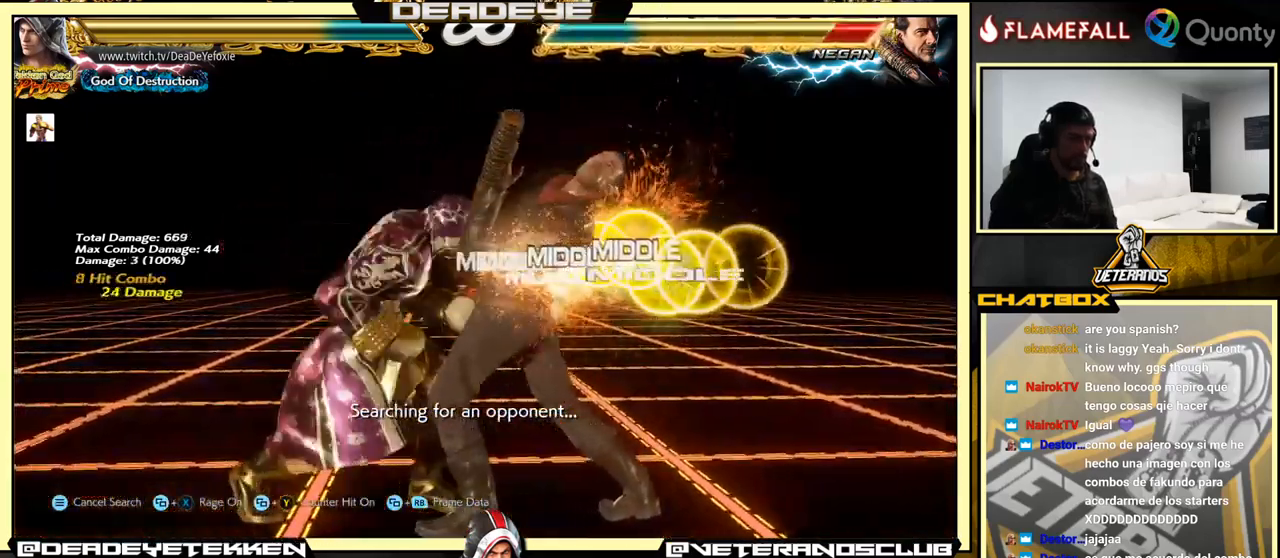
{"buttons": [], "left_stick": "center", "events": [[17, "SQUARE", "up"], [50, "TRIANGLE", "up"], [67, "SQUARE", "down"], [100, "TRIANGLE", "down"], [134, "SQUARE", "up"], [150, "TRIANGLE", "up"], [184, "SQUARE", "down"], [200, "TRIANGLE", "down"], [217, "SQUARE", "up"], [250, "SQUARE", "down"], [250, "TRIANGLE", "up"], [267, "SQUARE", "up"]]}
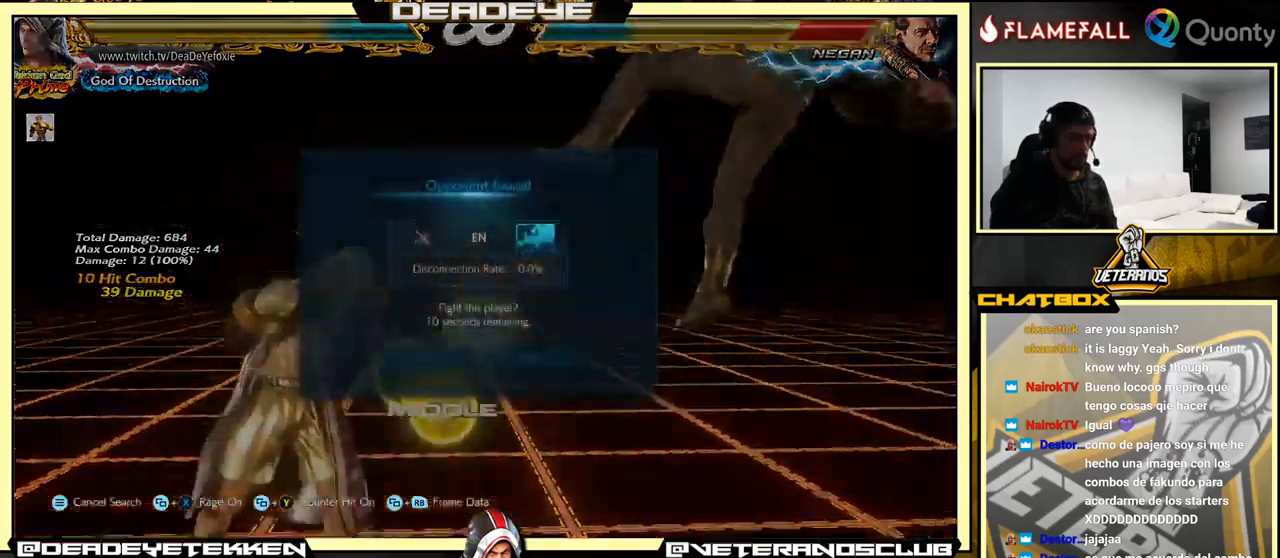
{"buttons": [], "left_stick": "center", "events": []}
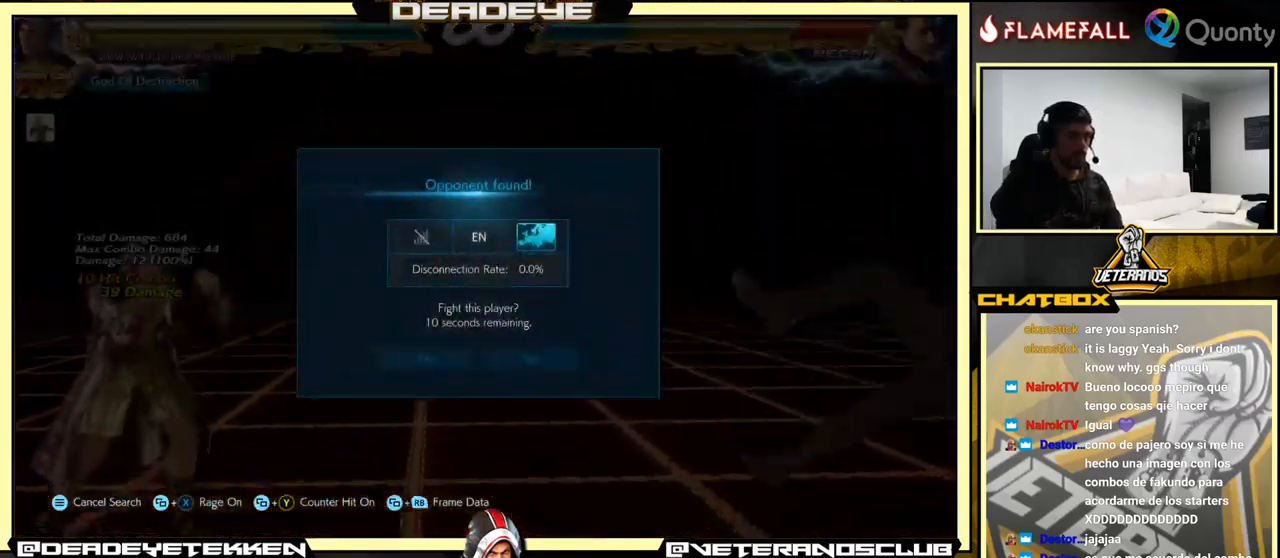
{"buttons": [], "left_stick": "center", "events": []}
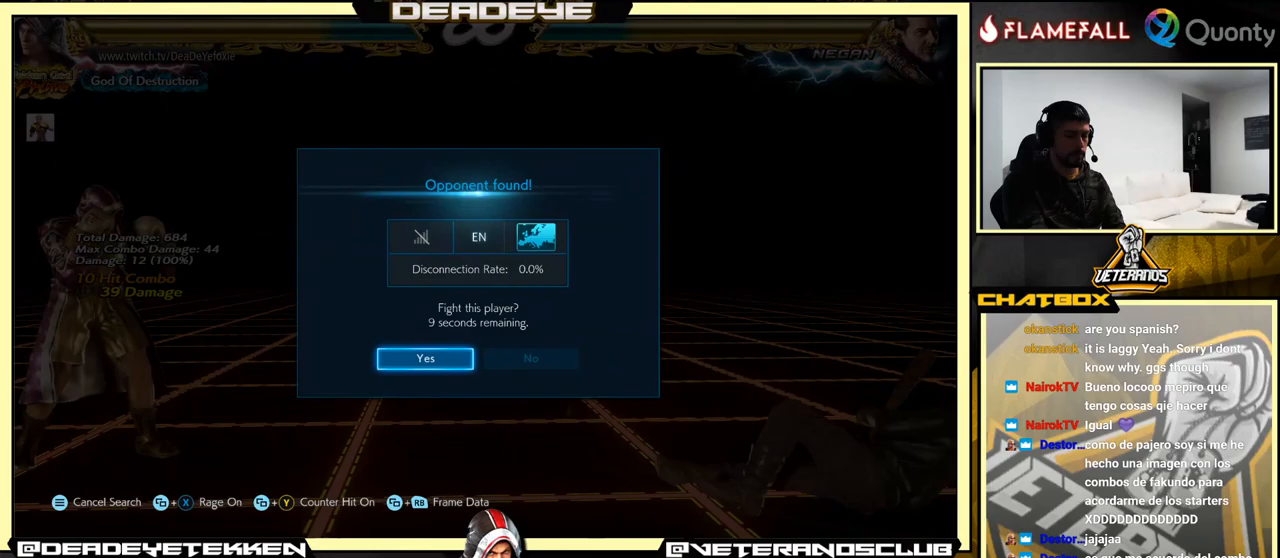
{"buttons": [], "left_stick": "center", "events": []}
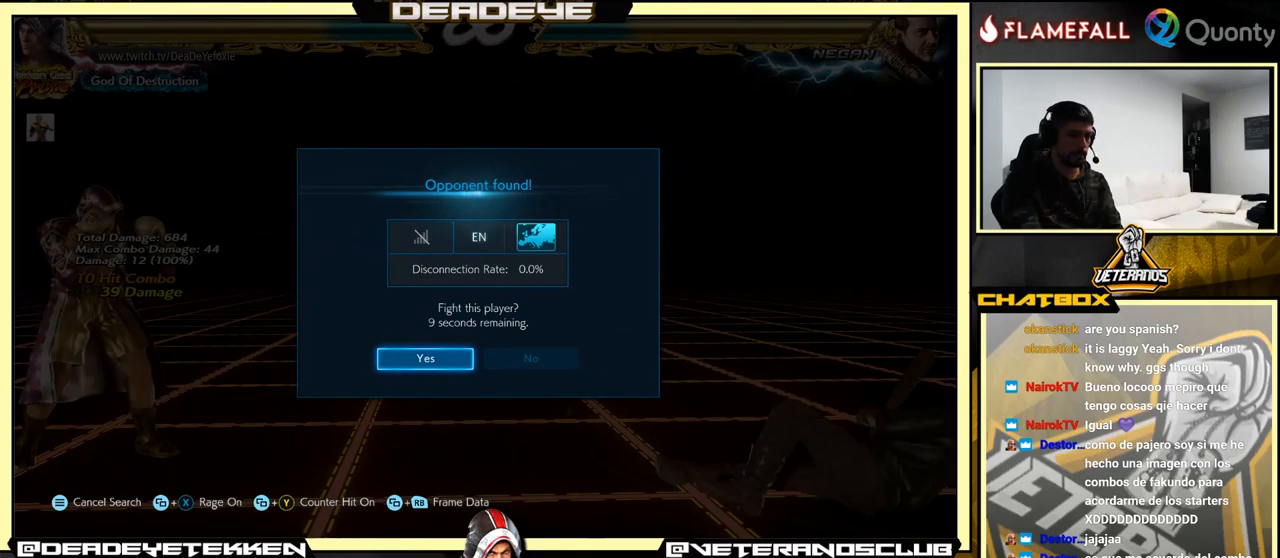
{"buttons": [], "left_stick": "center", "events": []}
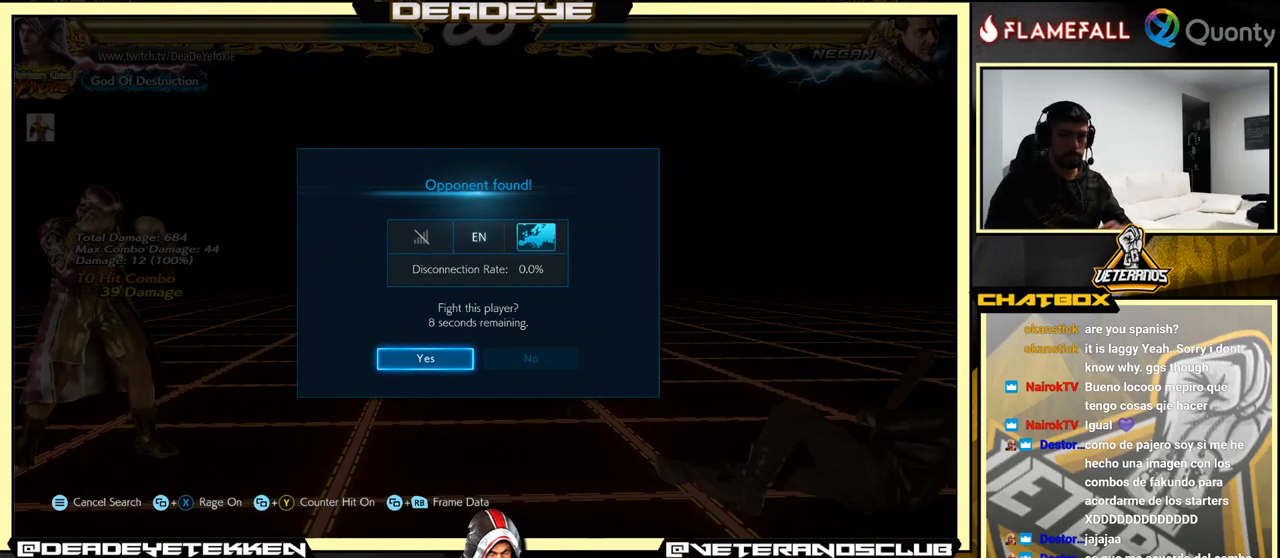
{"buttons": [], "left_stick": "center", "events": []}
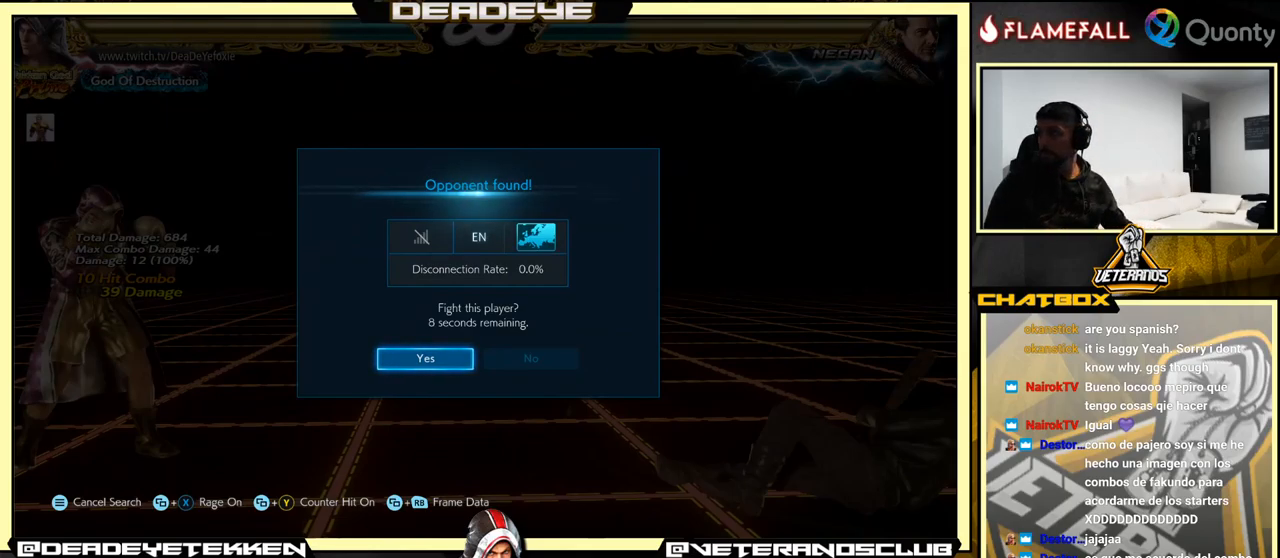
{"buttons": [], "left_stick": "center", "events": [[16, "CIRCLE", "down"], [50, "CROSS", "down"], [66, "CIRCLE", "up"], [66, "CROSS", "up"]]}